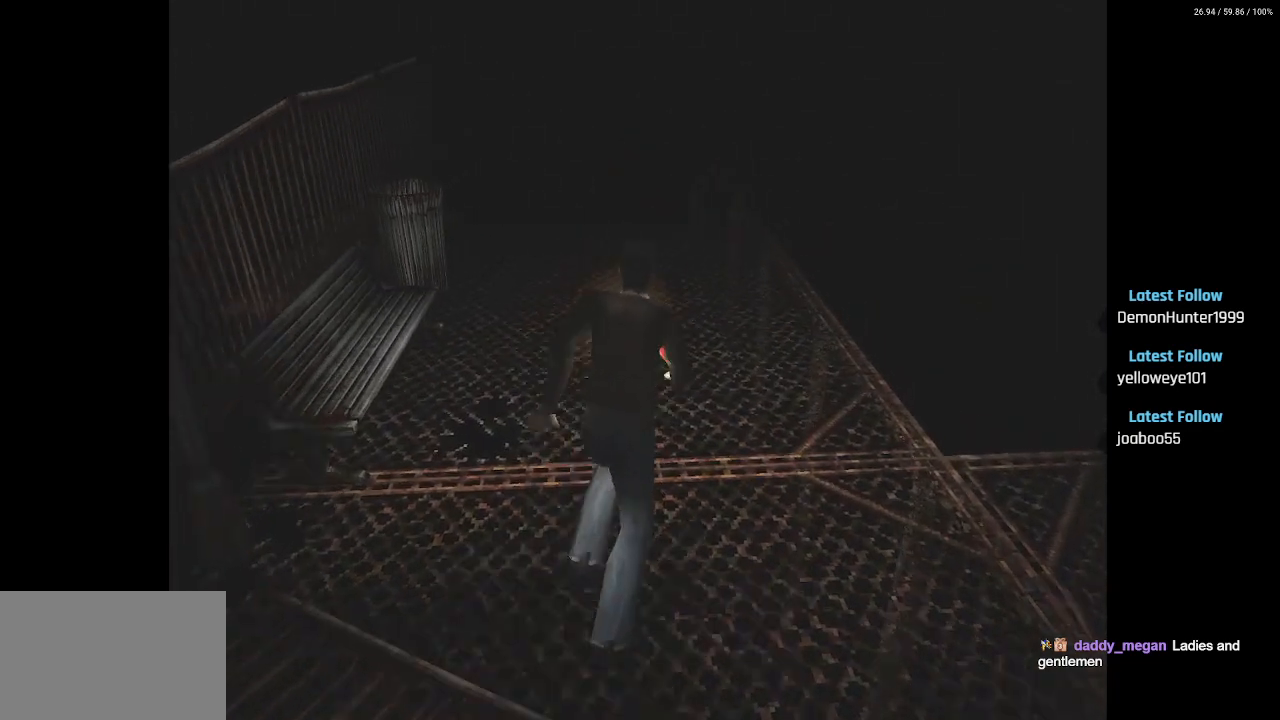
Gameplay with a controller (PlayStation layout); each line is a JSON object with the inputs held at the frame after it. "events" lists button and stick changes between this image and that frame as [ms after this image, input, new state], when the widget could be followed in between.
{"buttons": ["SQUARE", "DPAD_UP"], "left_stick": "center", "right_stick": "center", "events": [[67, "DPAD_LEFT", "up"], [317, "DPAD_LEFT", "down"], [417, "DPAD_LEFT", "up"]]}
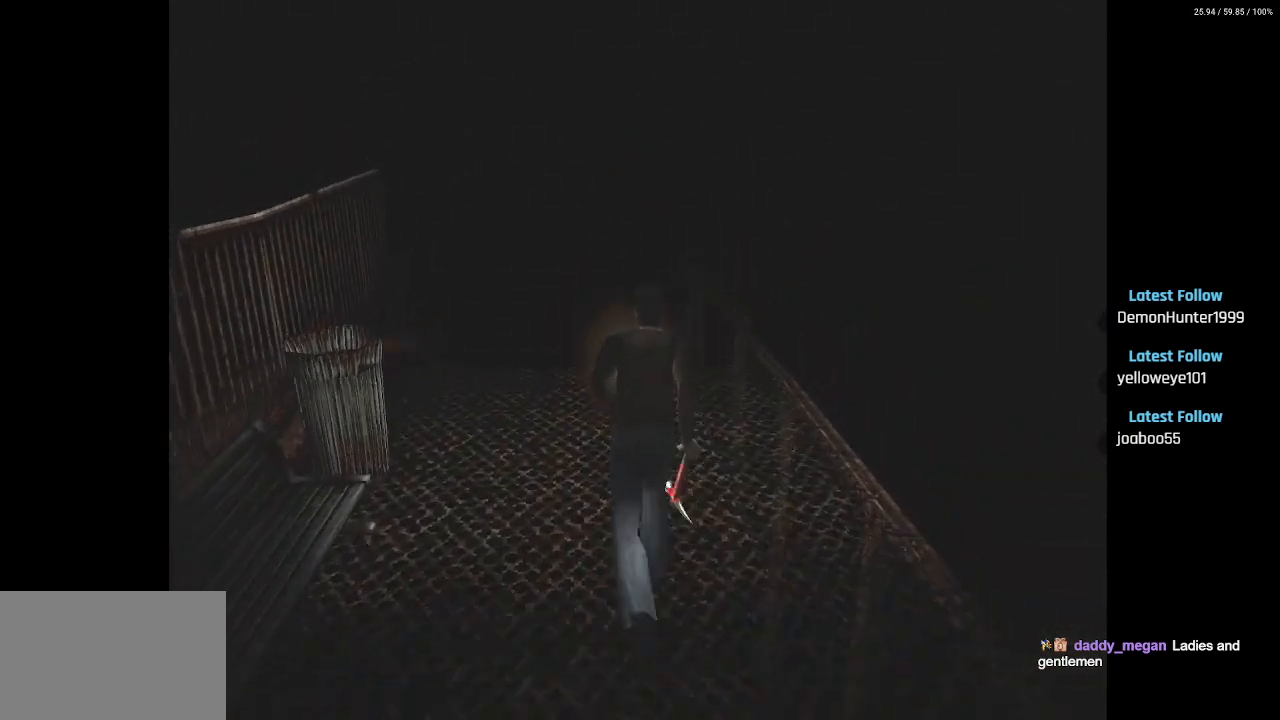
{"buttons": ["DPAD_UP", "DPAD_LEFT"], "left_stick": "center", "right_stick": "center", "events": [[350, "SQUARE", "up"], [367, "DPAD_LEFT", "down"]]}
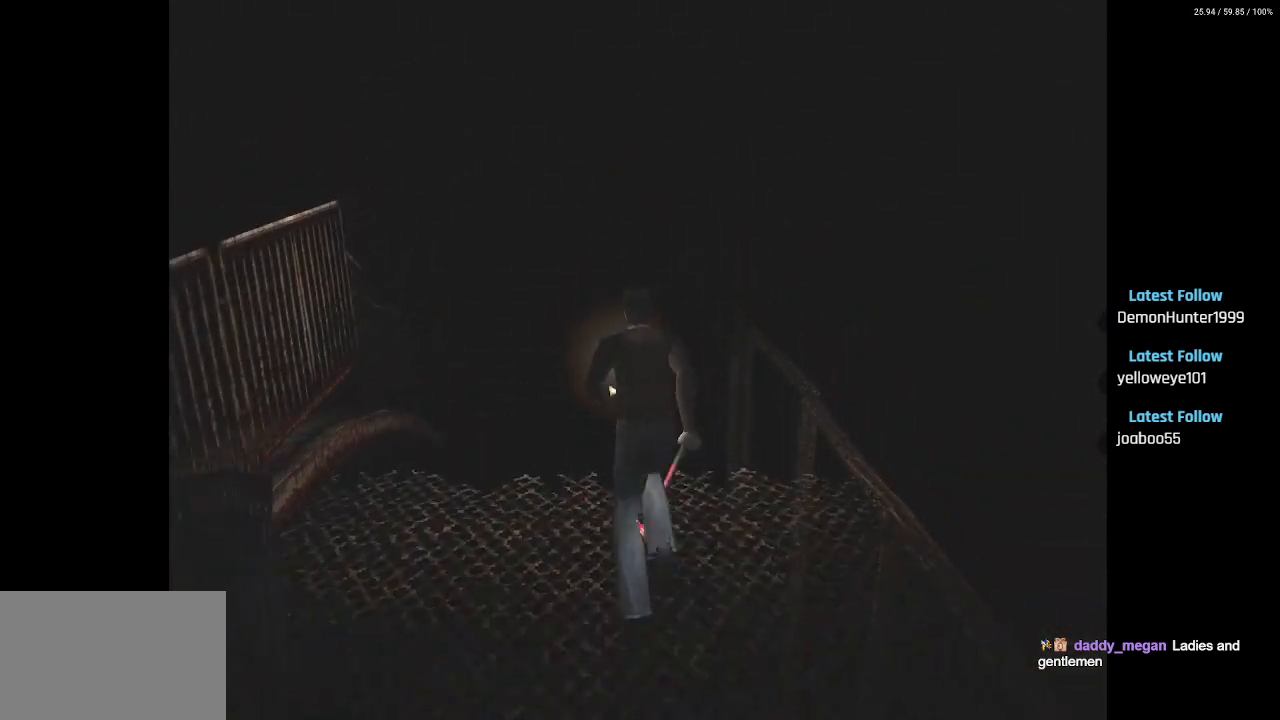
{"buttons": ["L2", "DPAD_LEFT"], "left_stick": "center", "right_stick": "center", "events": [[67, "DPAD_UP", "up"], [350, "L2", "down"]]}
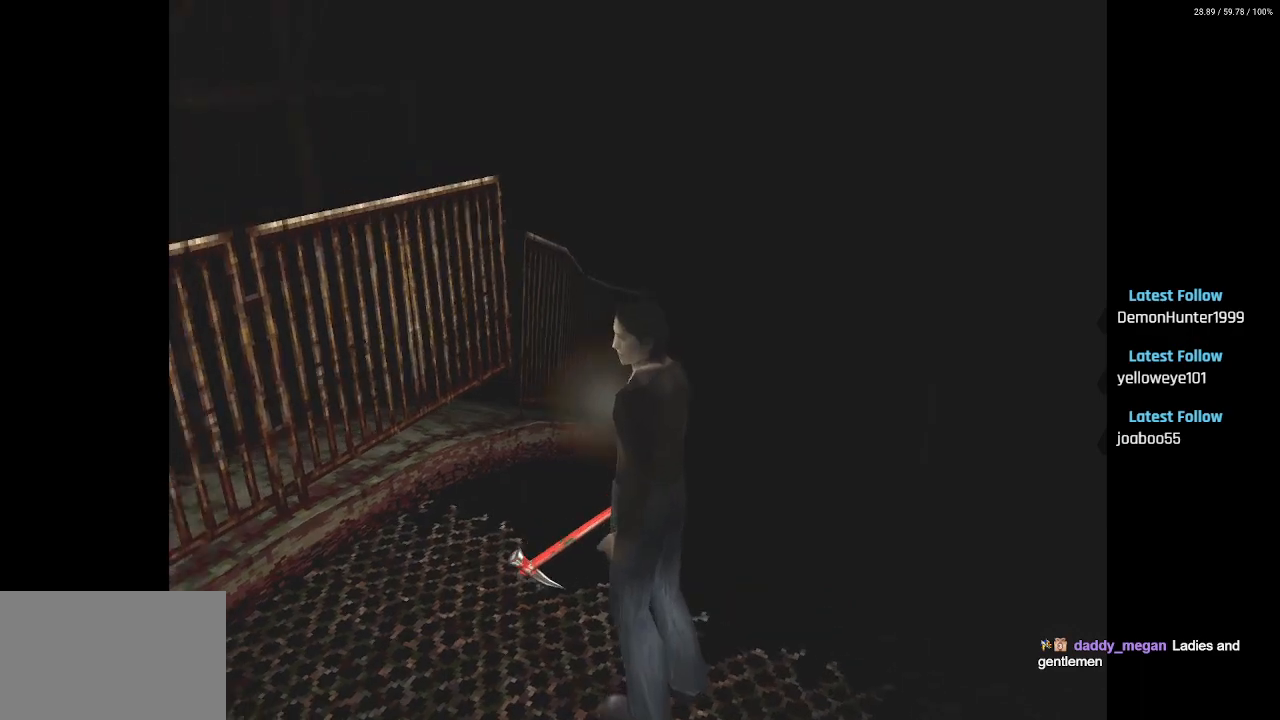
{"buttons": ["L2", "DPAD_LEFT"], "left_stick": "center", "right_stick": "center", "events": []}
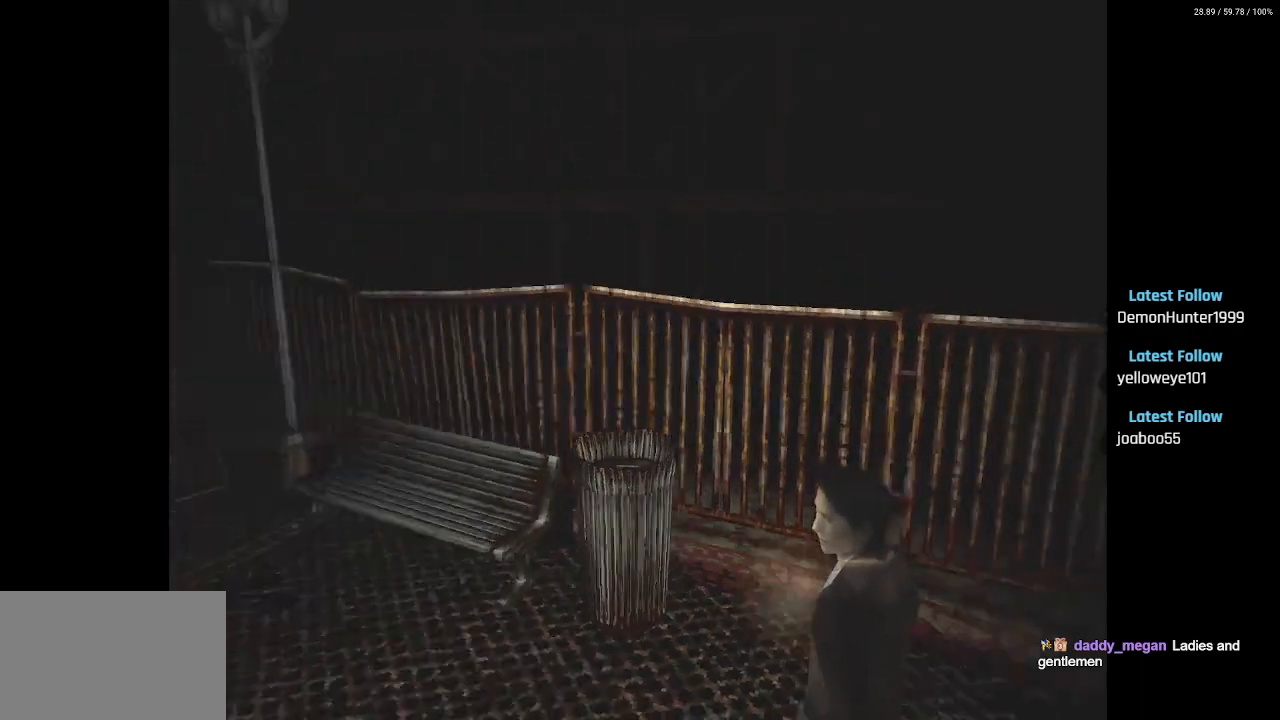
{"buttons": ["DPAD_UP"], "left_stick": "center", "right_stick": "center", "events": [[183, "DPAD_LEFT", "up"], [183, "DPAD_UP", "down"], [350, "L2", "up"]]}
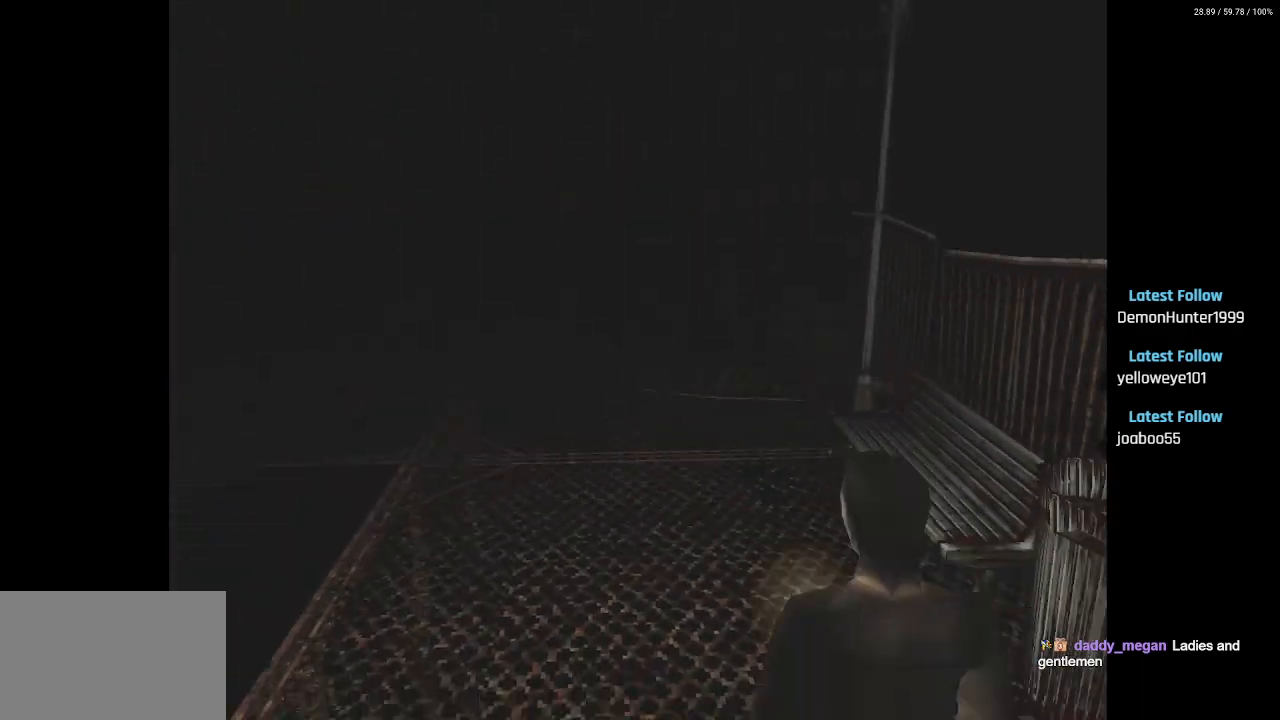
{"buttons": ["SQUARE", "DPAD_UP"], "left_stick": "center", "right_stick": "center", "events": [[133, "SQUARE", "down"], [217, "DPAD_RIGHT", "down"], [267, "DPAD_RIGHT", "up"]]}
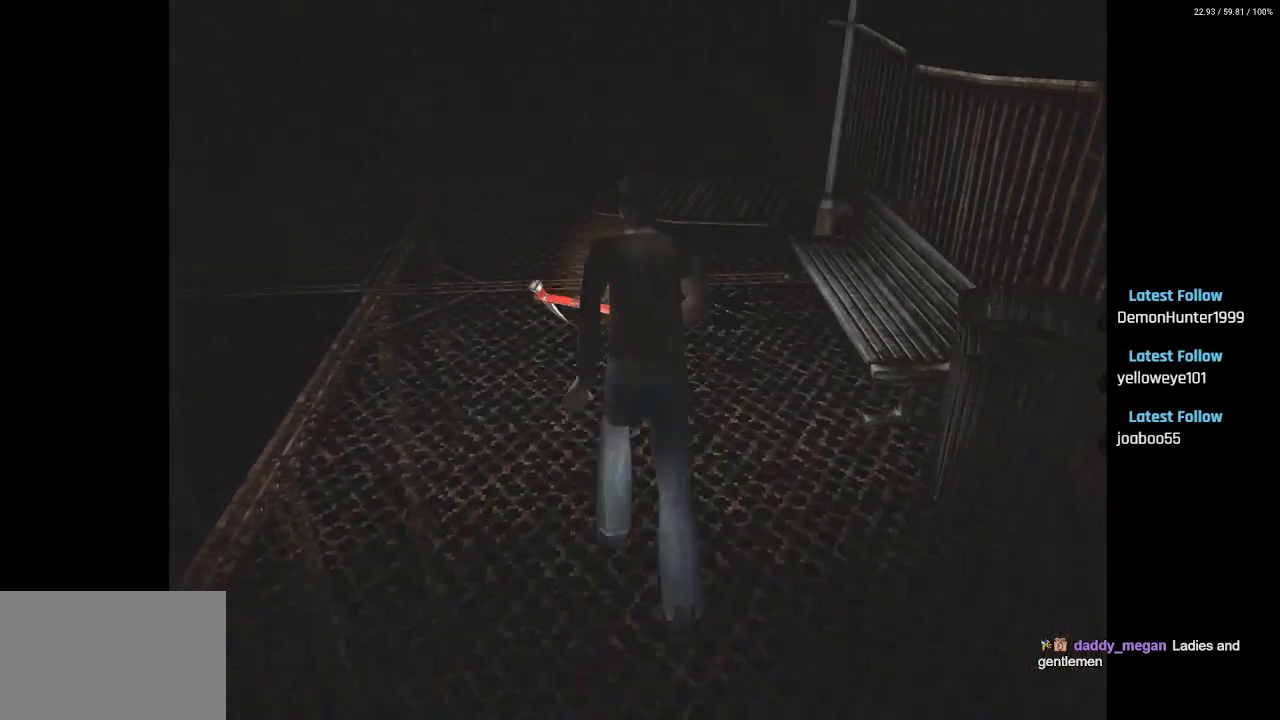
{"buttons": ["SQUARE", "DPAD_UP"], "left_stick": "center", "right_stick": "center", "events": [[83, "DPAD_RIGHT", "down"], [267, "DPAD_RIGHT", "up"]]}
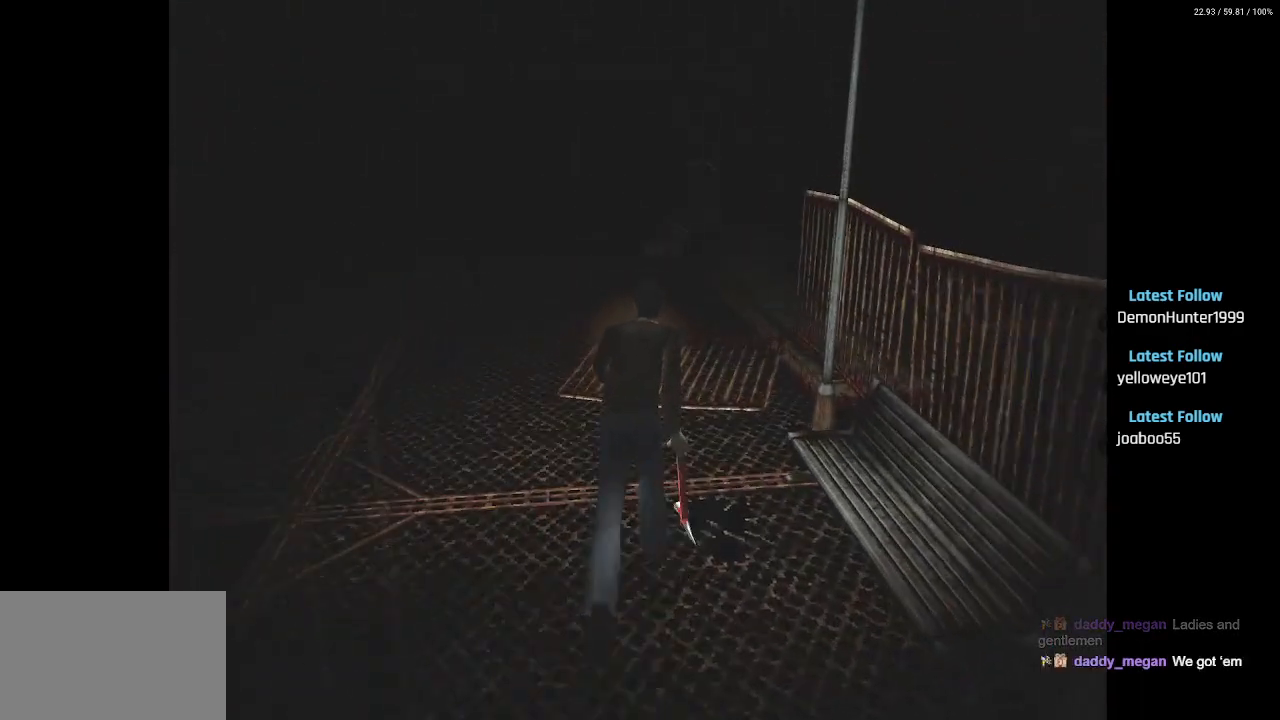
{"buttons": ["SQUARE", "DPAD_UP", "DPAD_RIGHT"], "left_stick": "center", "right_stick": "center", "events": [[50, "DPAD_RIGHT", "down"], [233, "DPAD_RIGHT", "up"], [450, "DPAD_RIGHT", "down"]]}
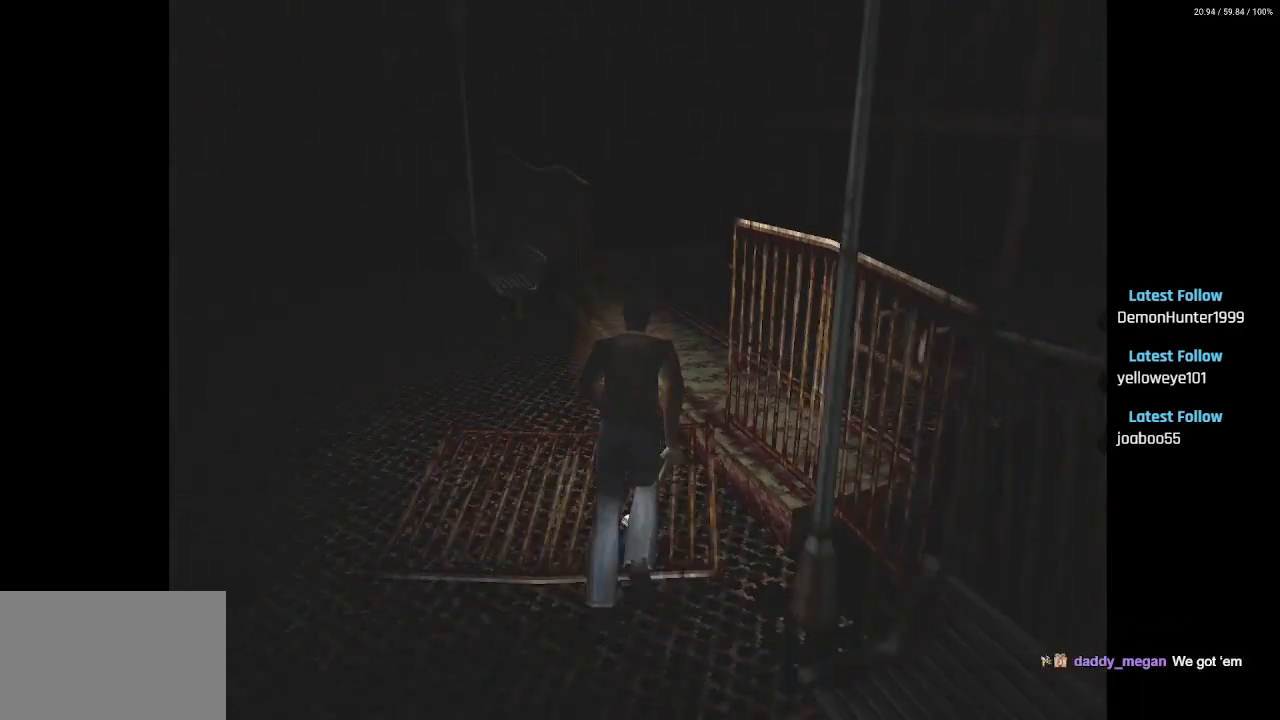
{"buttons": ["DPAD_UP", "DPAD_RIGHT"], "left_stick": "center", "right_stick": "center", "events": [[33, "DPAD_UP", "up"], [133, "DPAD_UP", "down"], [133, "SQUARE", "up"], [217, "DPAD_RIGHT", "up"], [450, "DPAD_RIGHT", "down"]]}
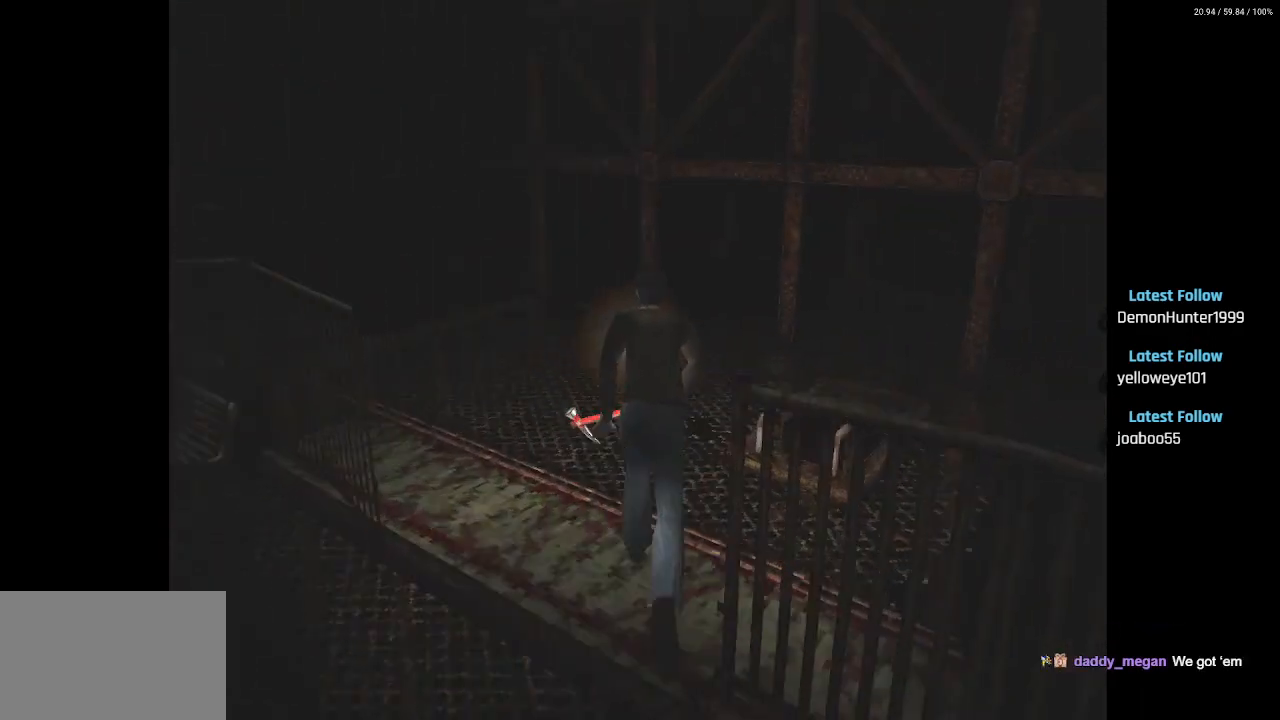
{"buttons": ["DPAD_RIGHT"], "left_stick": "center", "right_stick": "center", "events": [[183, "DPAD_UP", "up"]]}
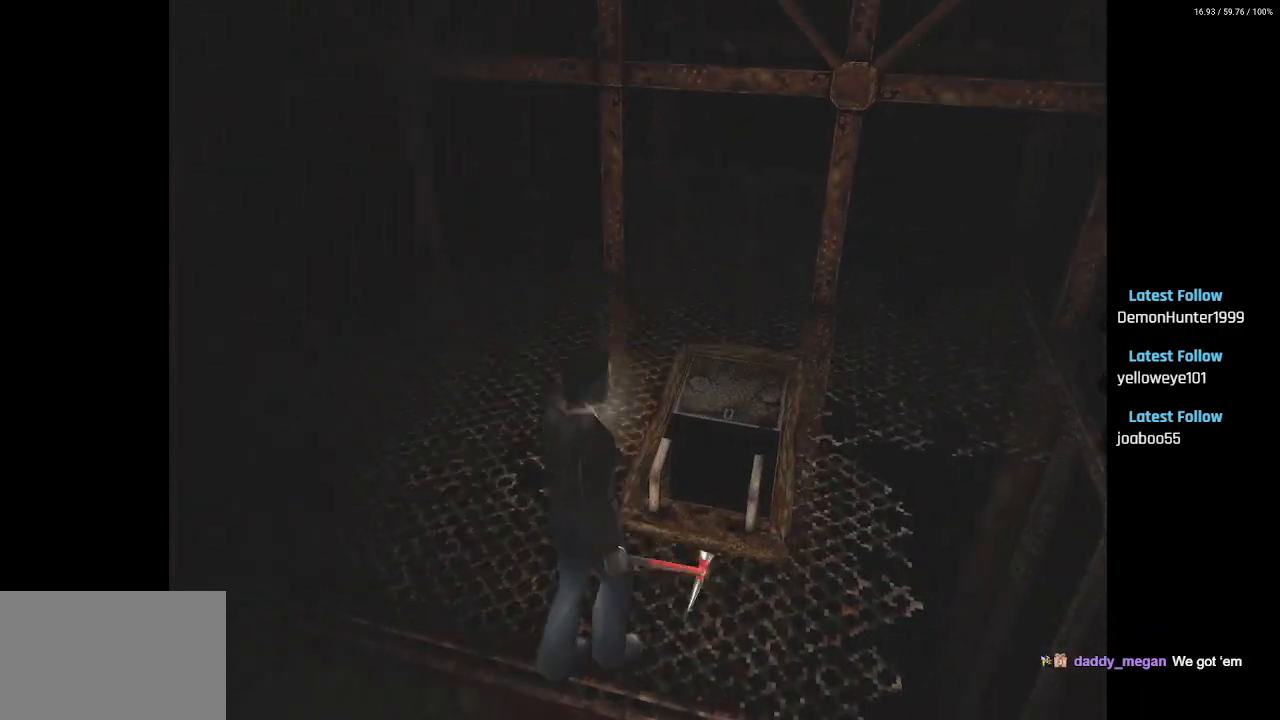
{"buttons": ["L2", "DPAD_UP"], "left_stick": "center", "right_stick": "center", "events": [[117, "L2", "down"], [183, "DPAD_UP", "down"], [333, "DPAD_RIGHT", "up"]]}
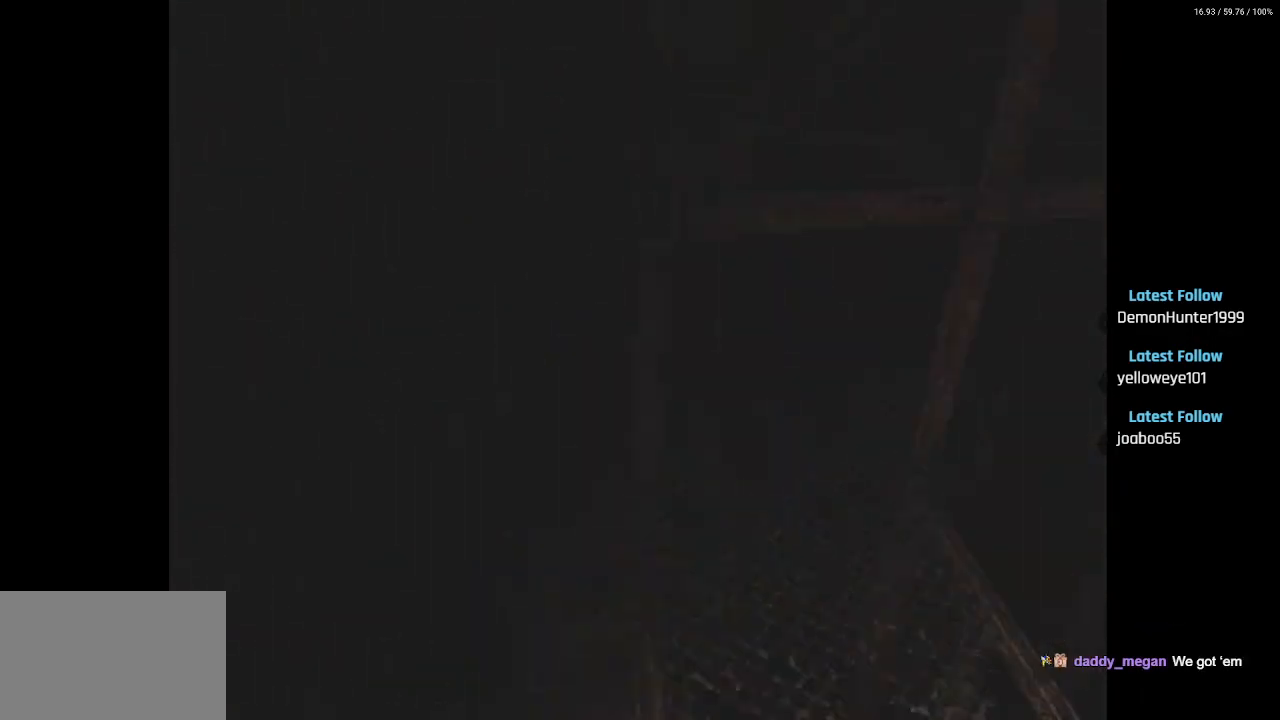
{"buttons": ["L2"], "left_stick": "center", "right_stick": "center", "events": [[67, "DPAD_UP", "up"], [83, "DPAD_RIGHT", "down"], [250, "DPAD_RIGHT", "up"]]}
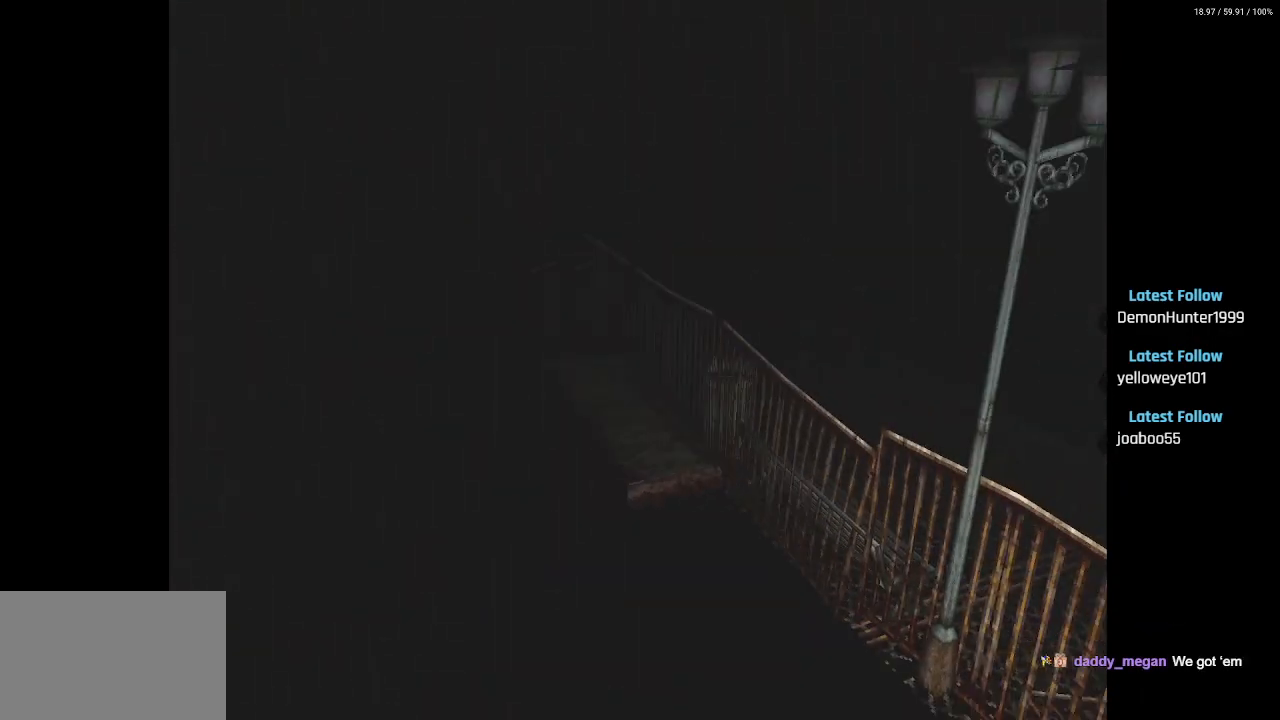
{"buttons": ["L2", "DPAD_RIGHT"], "left_stick": "center", "right_stick": "center", "events": [[17, "DPAD_RIGHT", "down"]]}
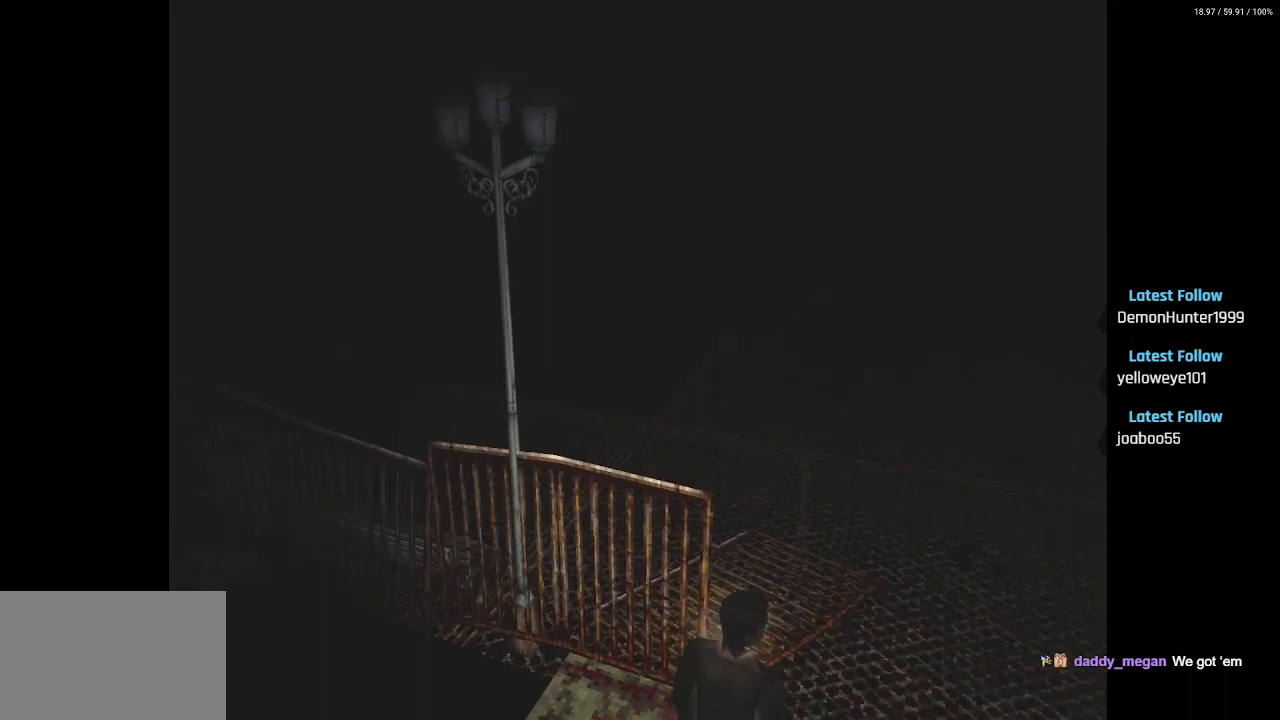
{"buttons": ["L2", "DPAD_UP"], "left_stick": "center", "right_stick": "center", "events": [[50, "DPAD_RIGHT", "up"], [383, "DPAD_UP", "down"]]}
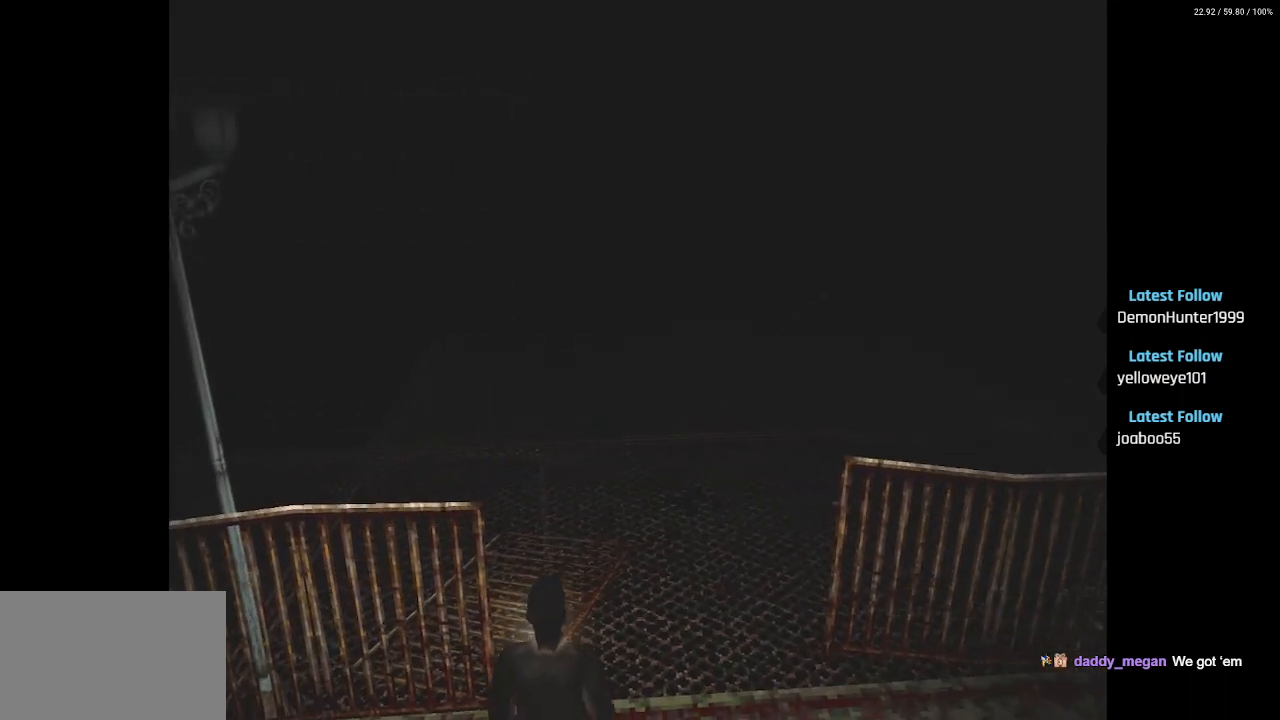
{"buttons": ["L2", "DPAD_UP"], "left_stick": "center", "right_stick": "center", "events": []}
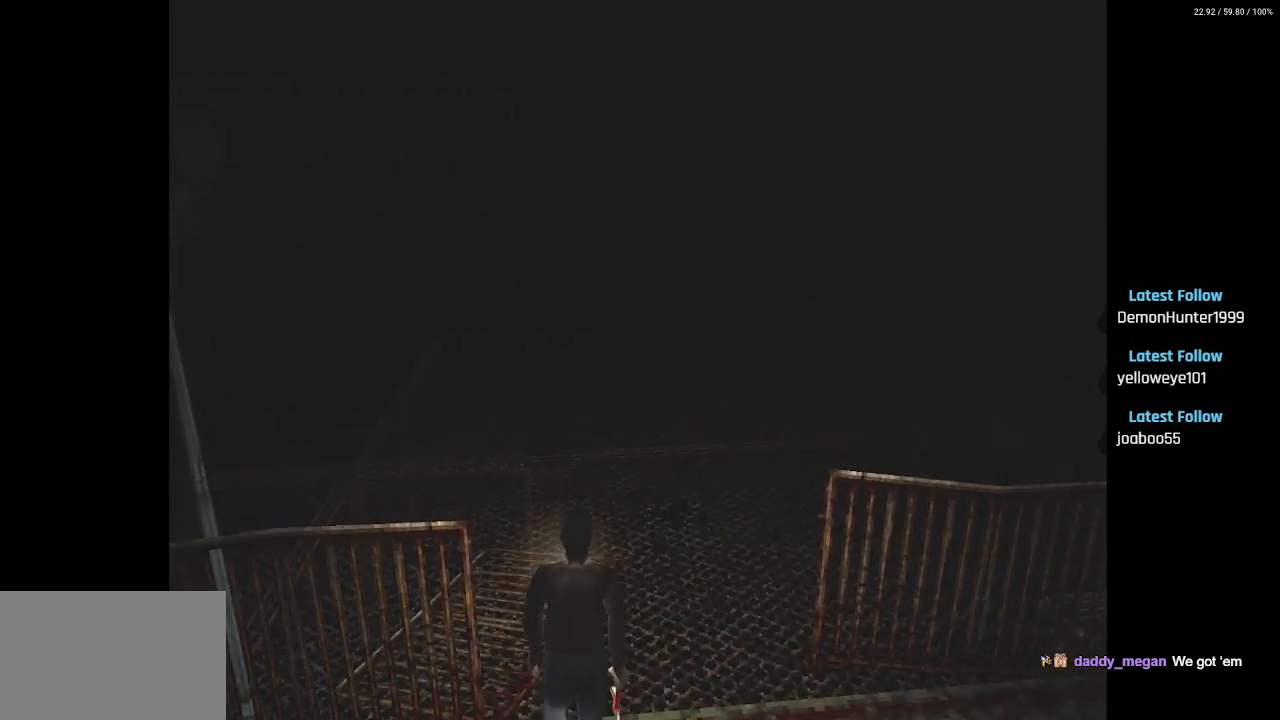
{"buttons": ["L2", "DPAD_UP"], "left_stick": "center", "right_stick": "center", "events": [[117, "DPAD_RIGHT", "down"], [217, "DPAD_RIGHT", "up"]]}
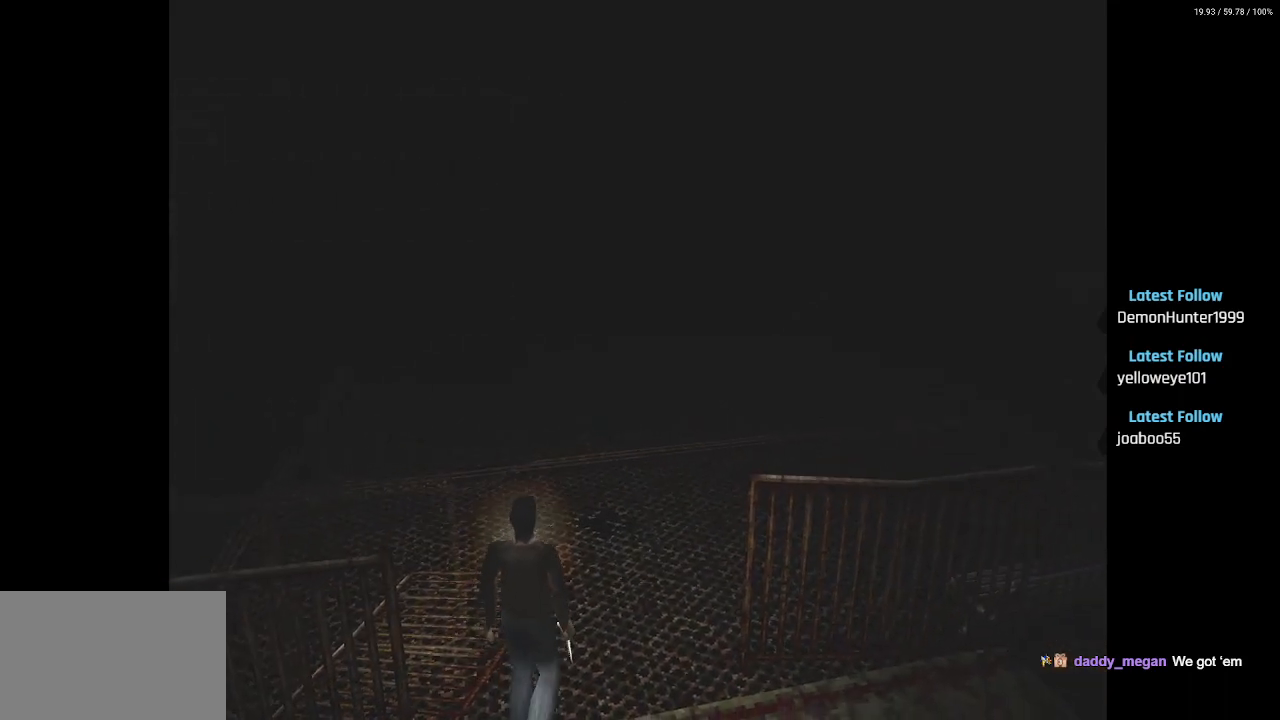
{"buttons": ["L2", "DPAD_UP"], "left_stick": "center", "right_stick": "center", "events": []}
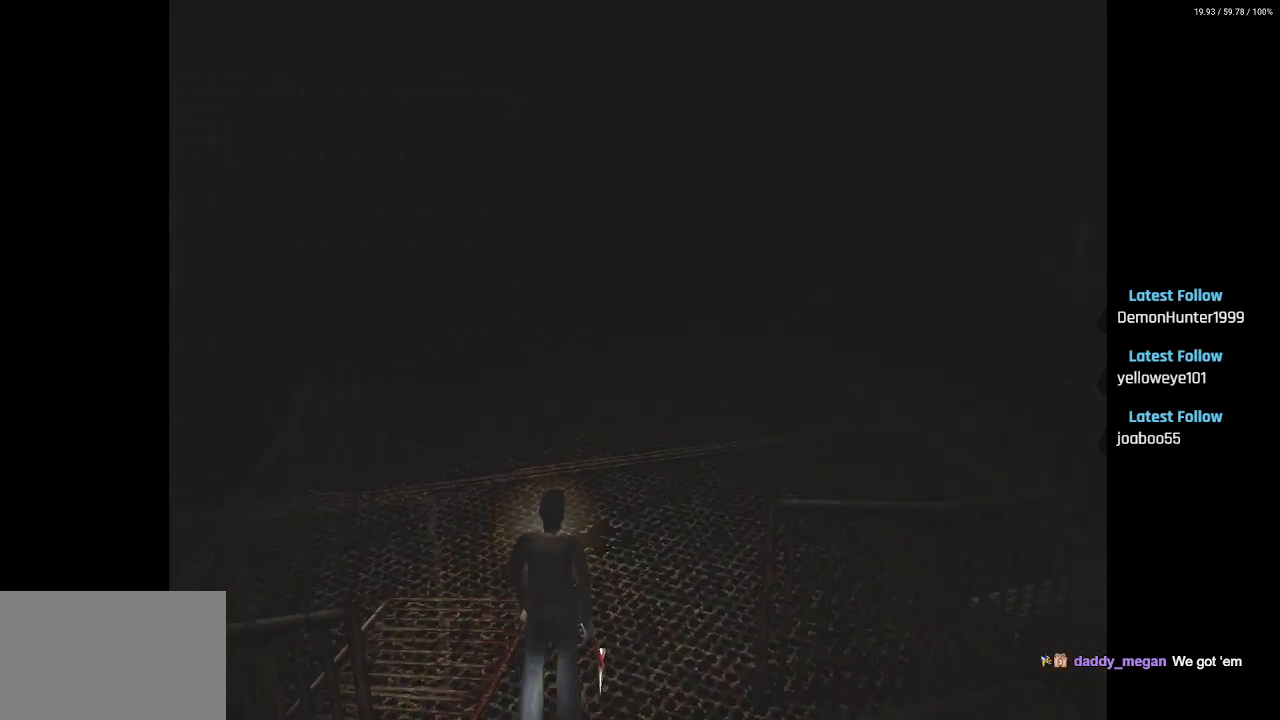
{"buttons": ["L2", "DPAD_UP"], "left_stick": "center", "right_stick": "center", "events": [[183, "DPAD_RIGHT", "down"], [233, "DPAD_UP", "up"], [300, "DPAD_UP", "down"], [350, "DPAD_RIGHT", "up"]]}
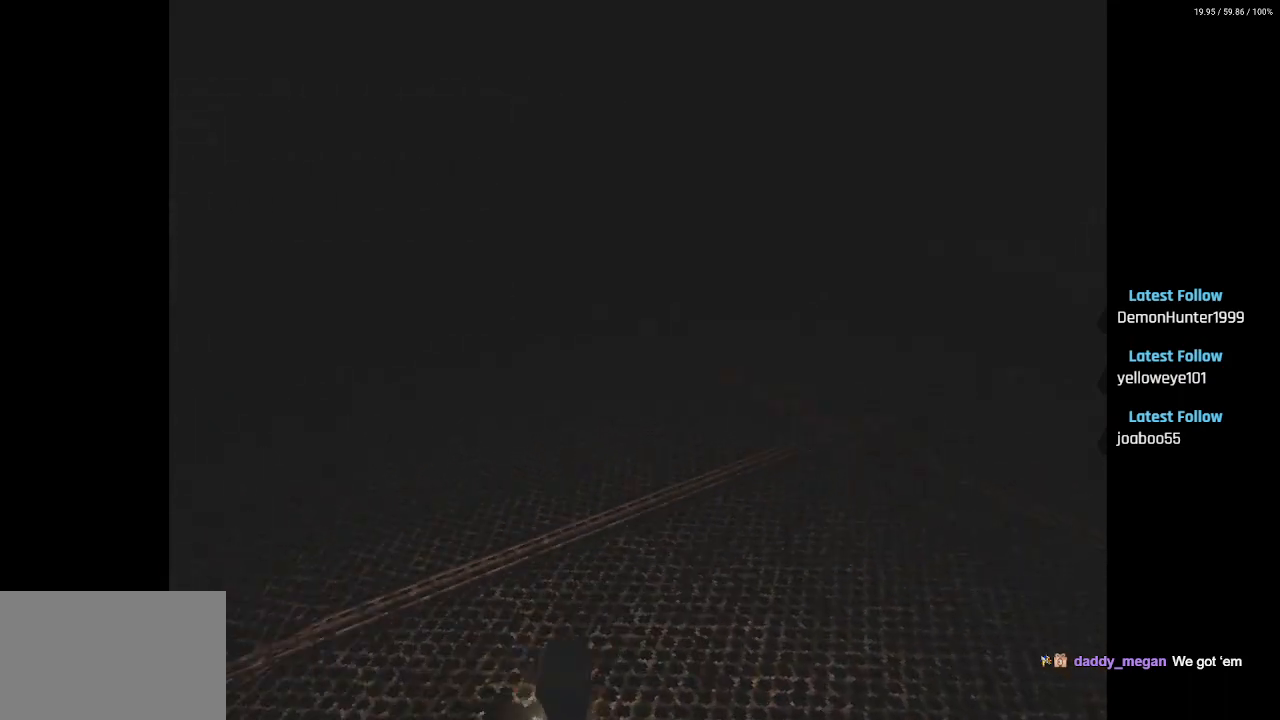
{"buttons": ["L2", "DPAD_UP"], "left_stick": "center", "right_stick": "center", "events": [[283, "DPAD_RIGHT", "down"], [450, "DPAD_RIGHT", "up"]]}
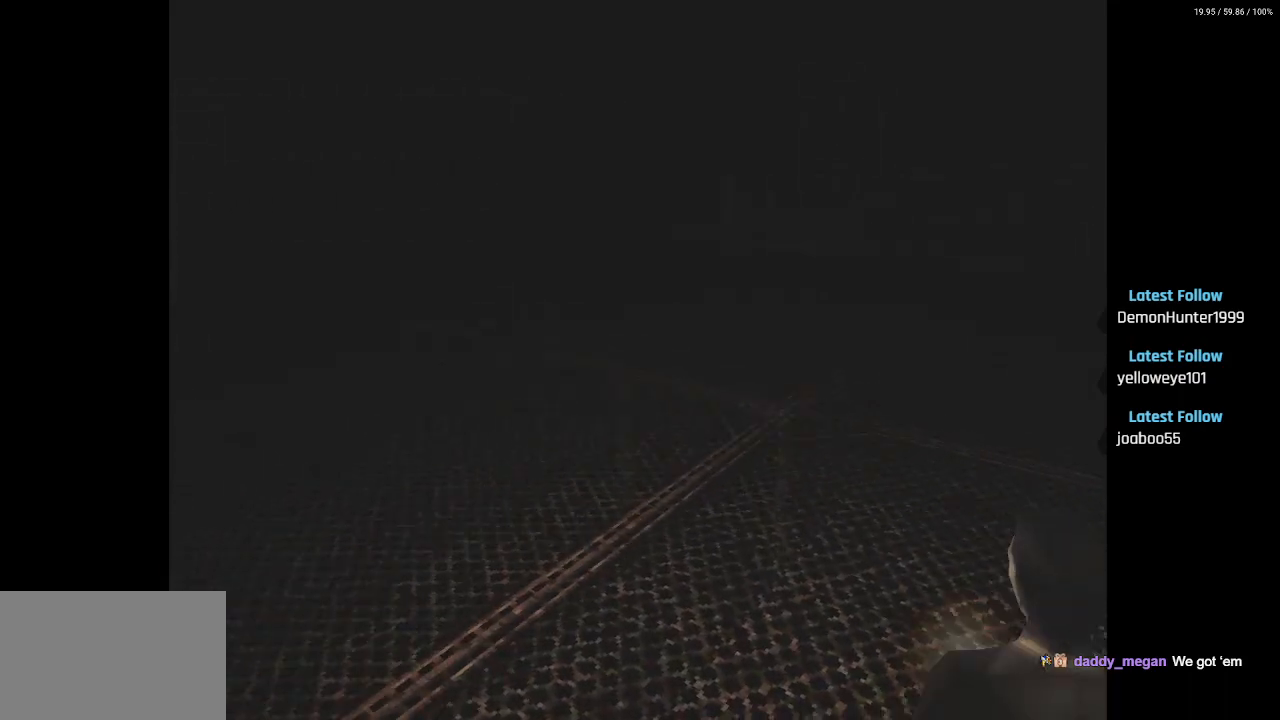
{"buttons": ["L2", "DPAD_UP"], "left_stick": "center", "right_stick": "center", "events": []}
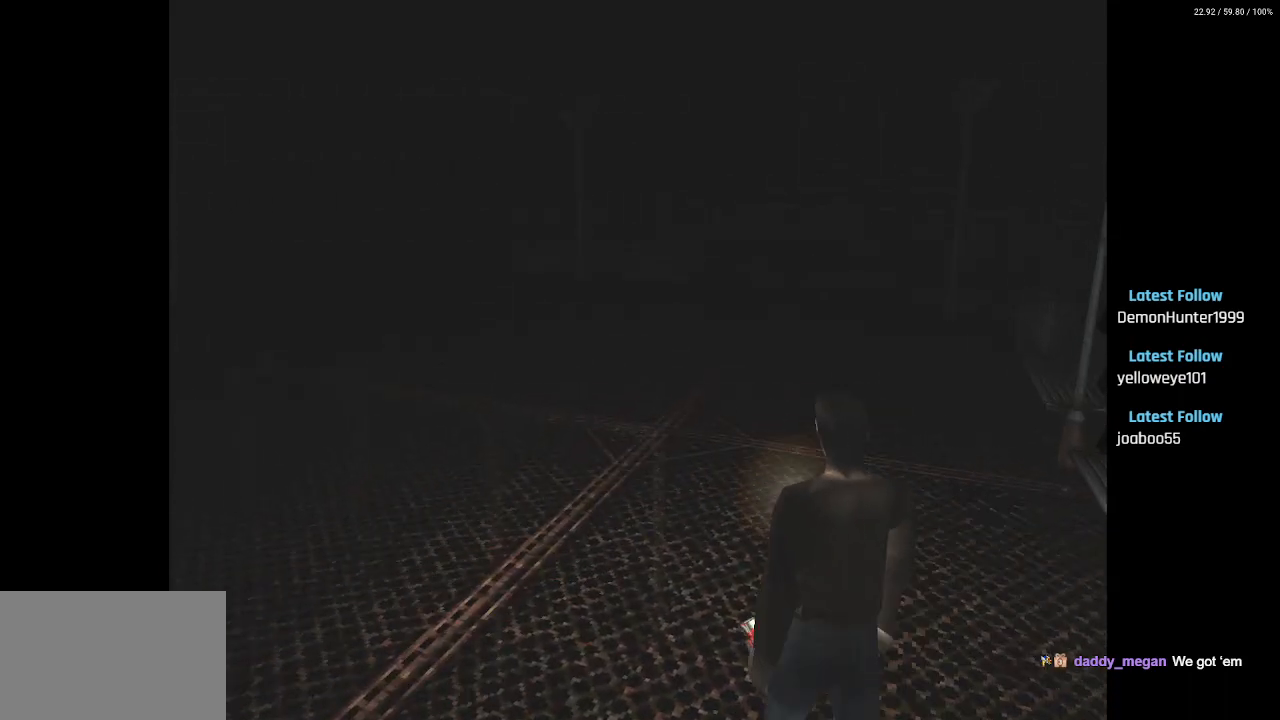
{"buttons": ["L2", "DPAD_UP"], "left_stick": "center", "right_stick": "center", "events": [[17, "DPAD_RIGHT", "down"], [117, "DPAD_RIGHT", "up"]]}
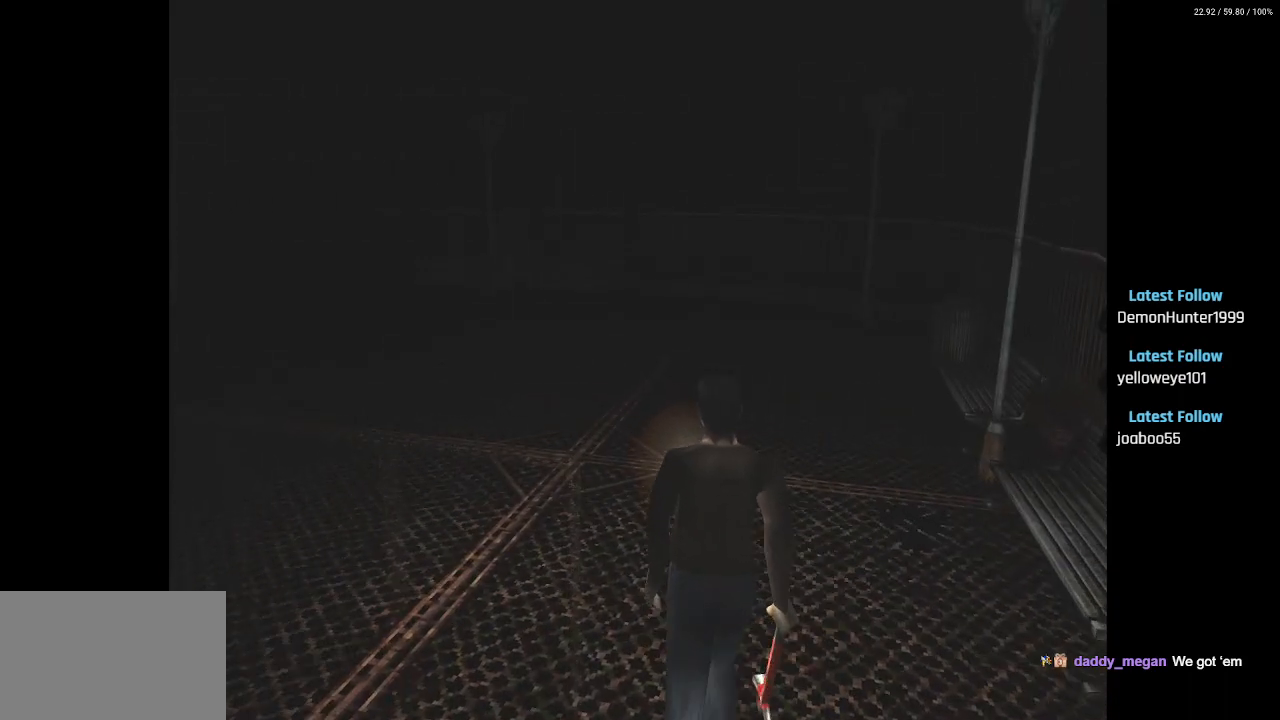
{"buttons": ["L2", "DPAD_UP"], "left_stick": "center", "right_stick": "center", "events": [[150, "DPAD_RIGHT", "down"], [267, "DPAD_RIGHT", "up"]]}
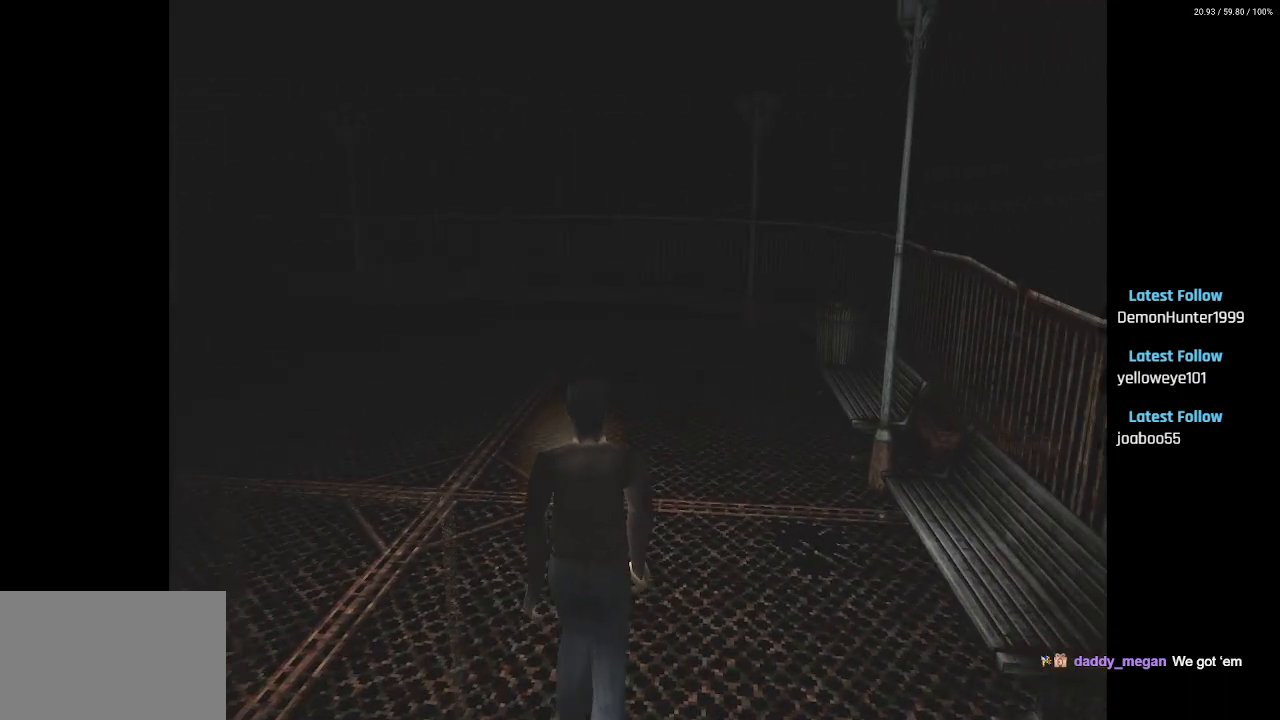
{"buttons": ["L2", "DPAD_UP", "DPAD_LEFT"], "left_stick": "center", "right_stick": "center", "events": [[450, "DPAD_LEFT", "down"]]}
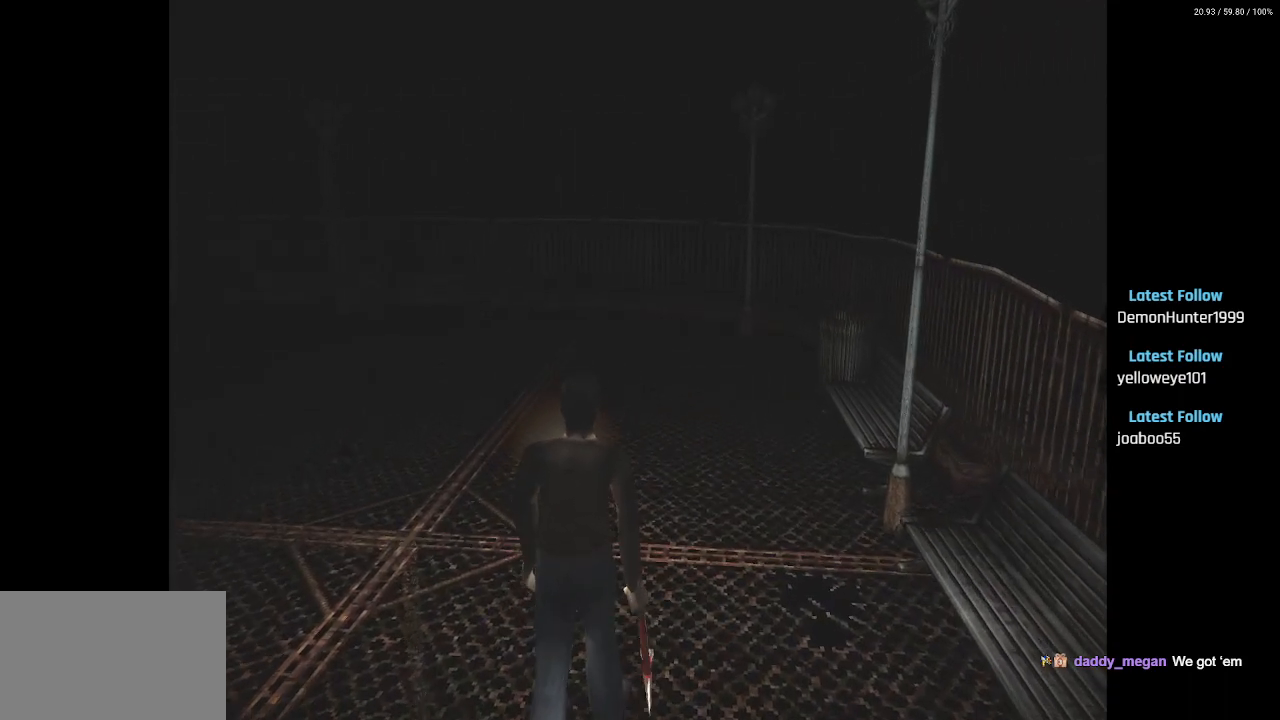
{"buttons": ["L2", "DPAD_UP"], "left_stick": "center", "right_stick": "center", "events": [[350, "DPAD_LEFT", "up"]]}
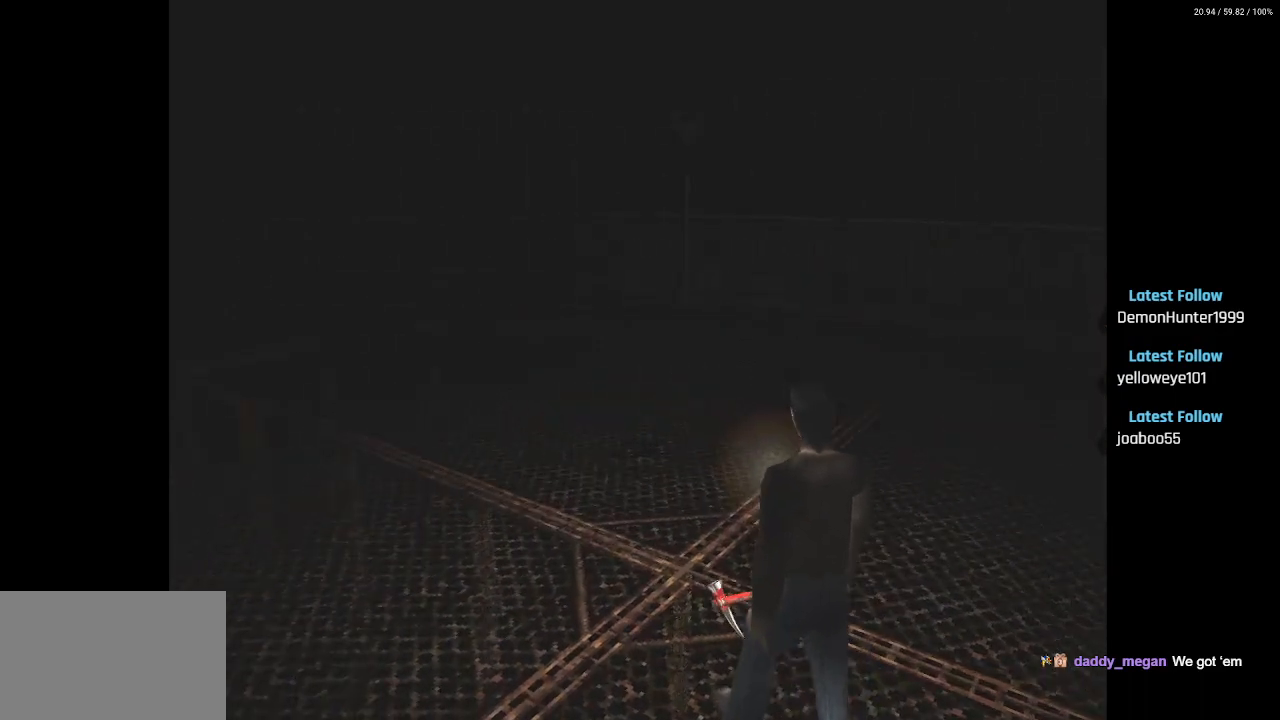
{"buttons": ["L2", "DPAD_UP"], "left_stick": "center", "right_stick": "center", "events": []}
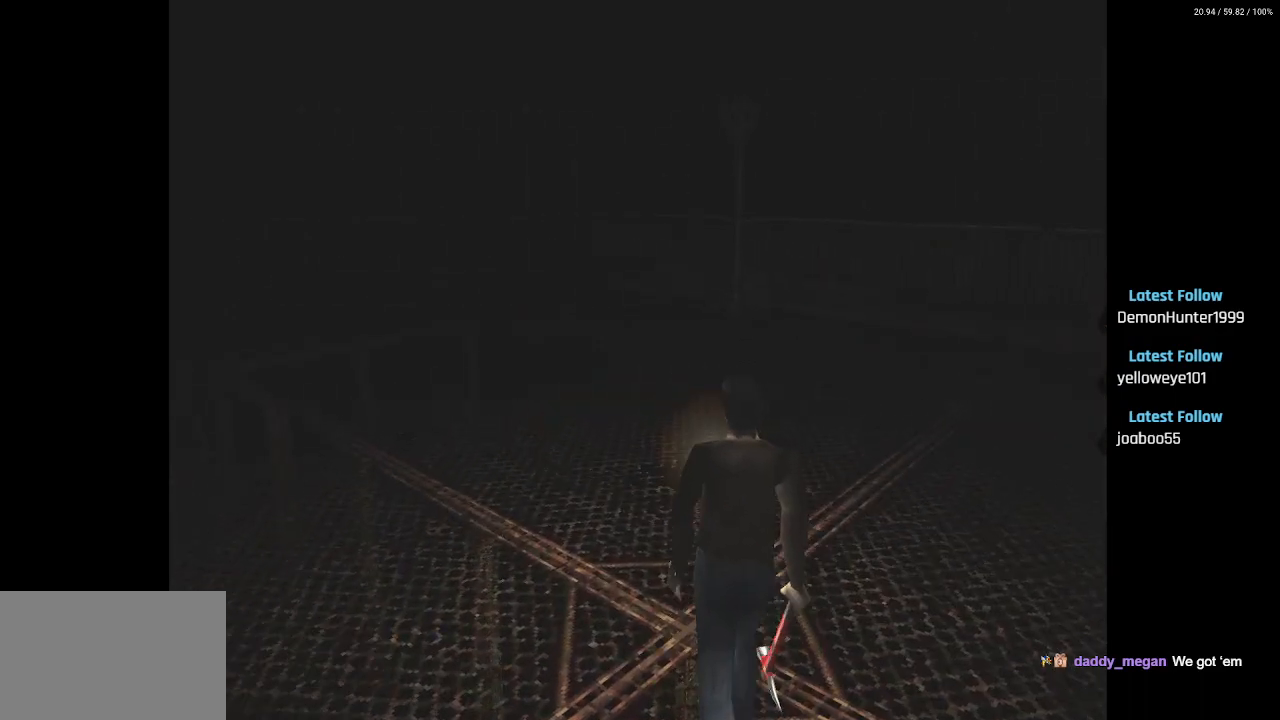
{"buttons": ["L2", "DPAD_UP"], "left_stick": "center", "right_stick": "center", "events": []}
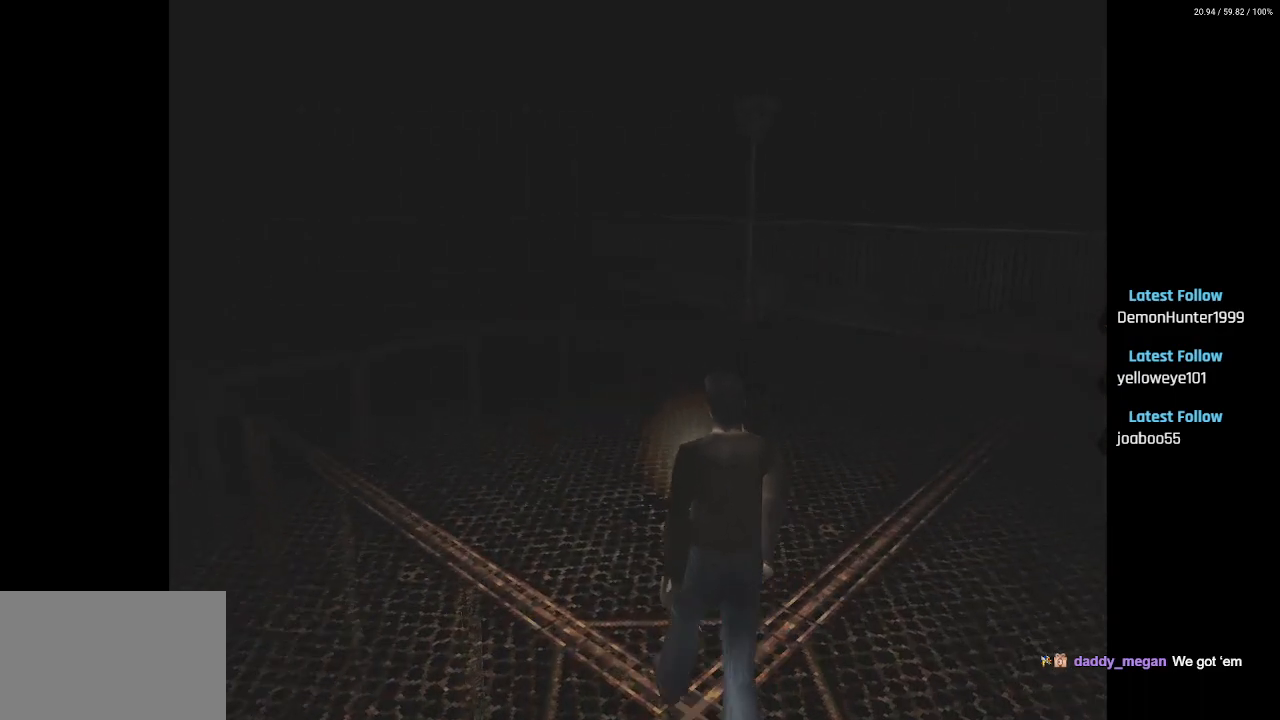
{"buttons": ["L2", "DPAD_UP", "DPAD_LEFT"], "left_stick": "center", "right_stick": "center", "events": [[483, "DPAD_LEFT", "down"]]}
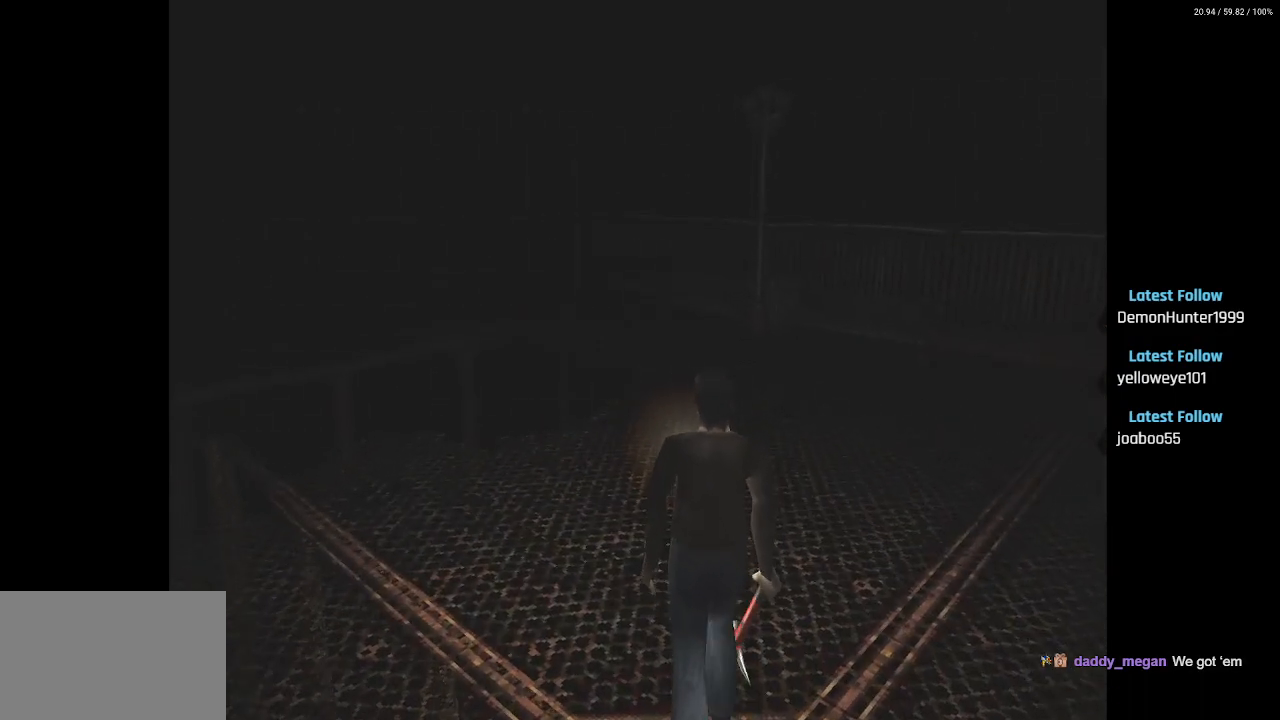
{"buttons": ["L2", "DPAD_UP"], "left_stick": "center", "right_stick": "center", "events": [[133, "DPAD_LEFT", "up"]]}
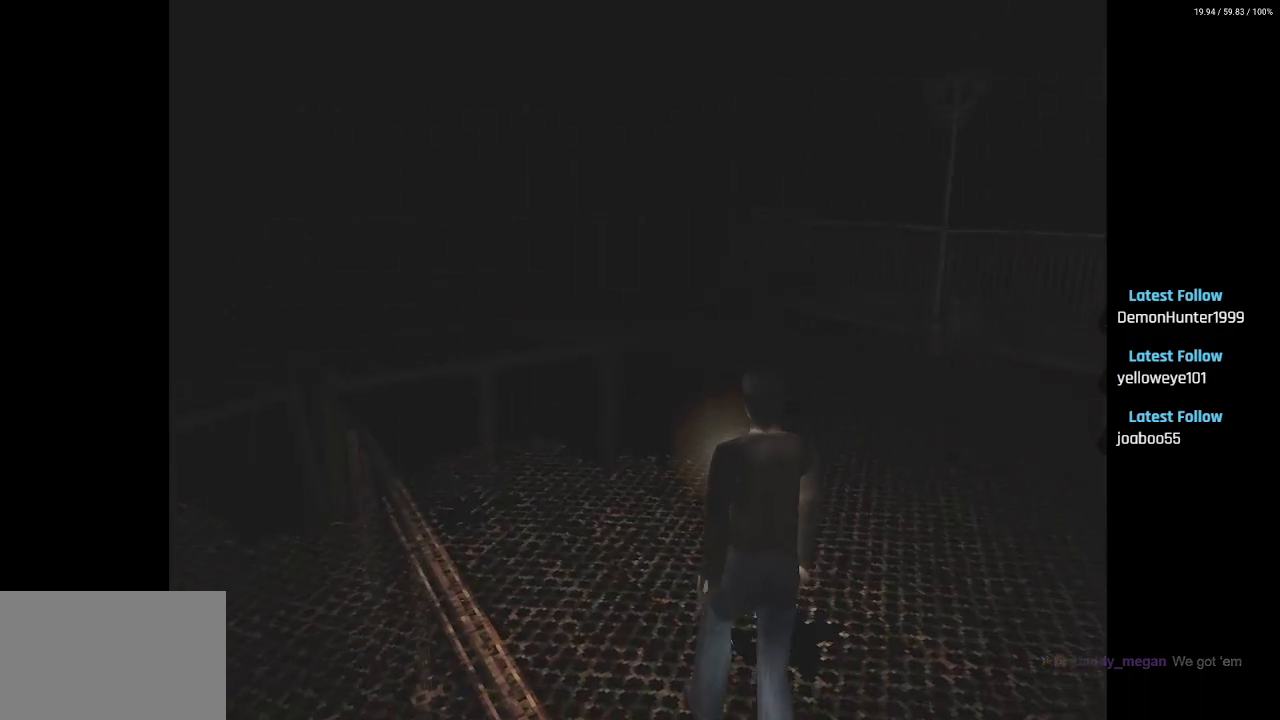
{"buttons": ["L2", "DPAD_UP"], "left_stick": "center", "right_stick": "center", "events": [[317, "DPAD_RIGHT", "down"], [450, "DPAD_RIGHT", "up"]]}
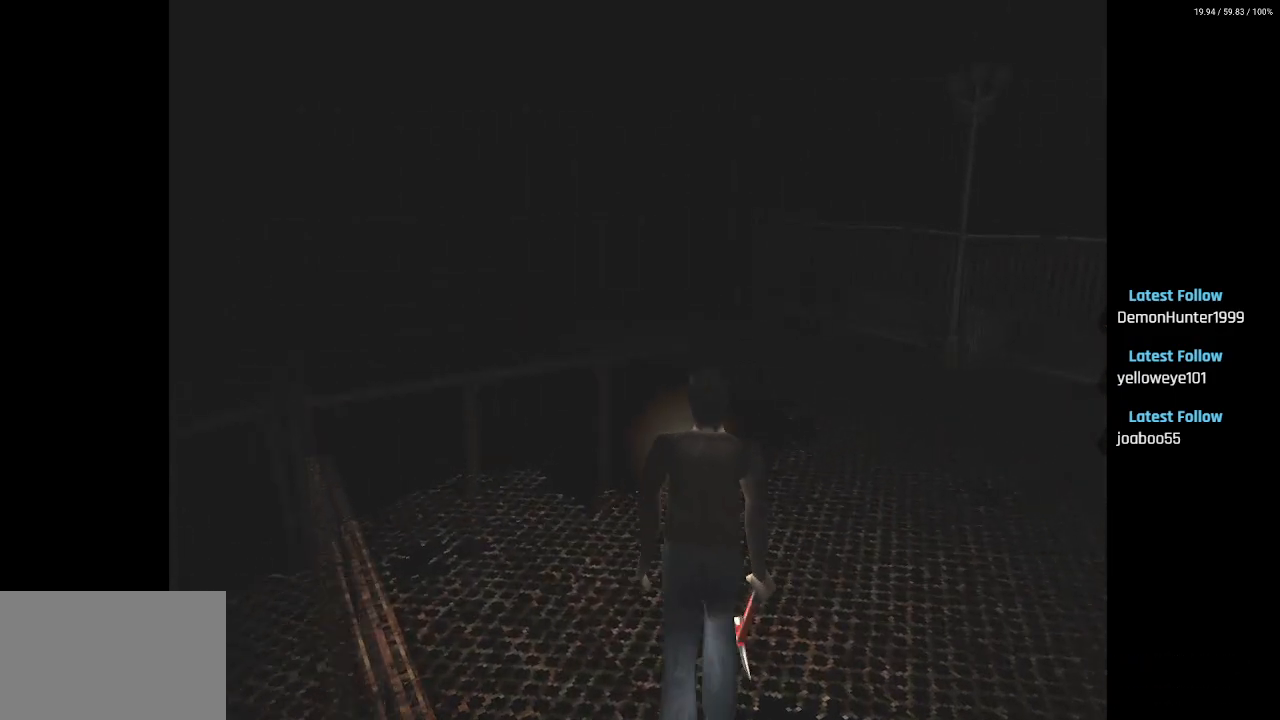
{"buttons": ["L2", "DPAD_UP"], "left_stick": "center", "right_stick": "center", "events": []}